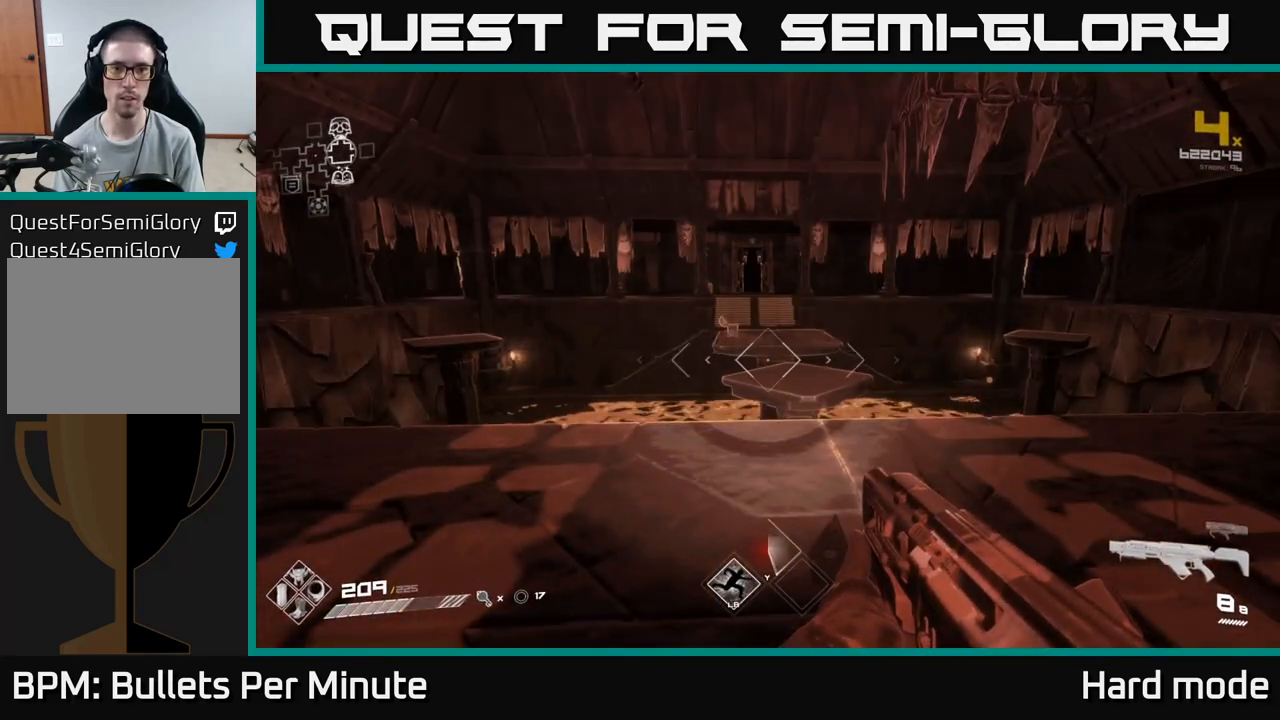
Gameplay with a controller (Xbox layout); each line is a JSON object with the inputs held at the frame after it. "events" lists button and stick changes between this image and that frame as [ms after this image, input, new state], when the widget could be followed in between.
{"buttons": [], "left_stick": "up", "right_stick": "center", "events": [[100, "right_stick", "right"], [383, "left_stick", "up"], [450, "right_stick", "center"]]}
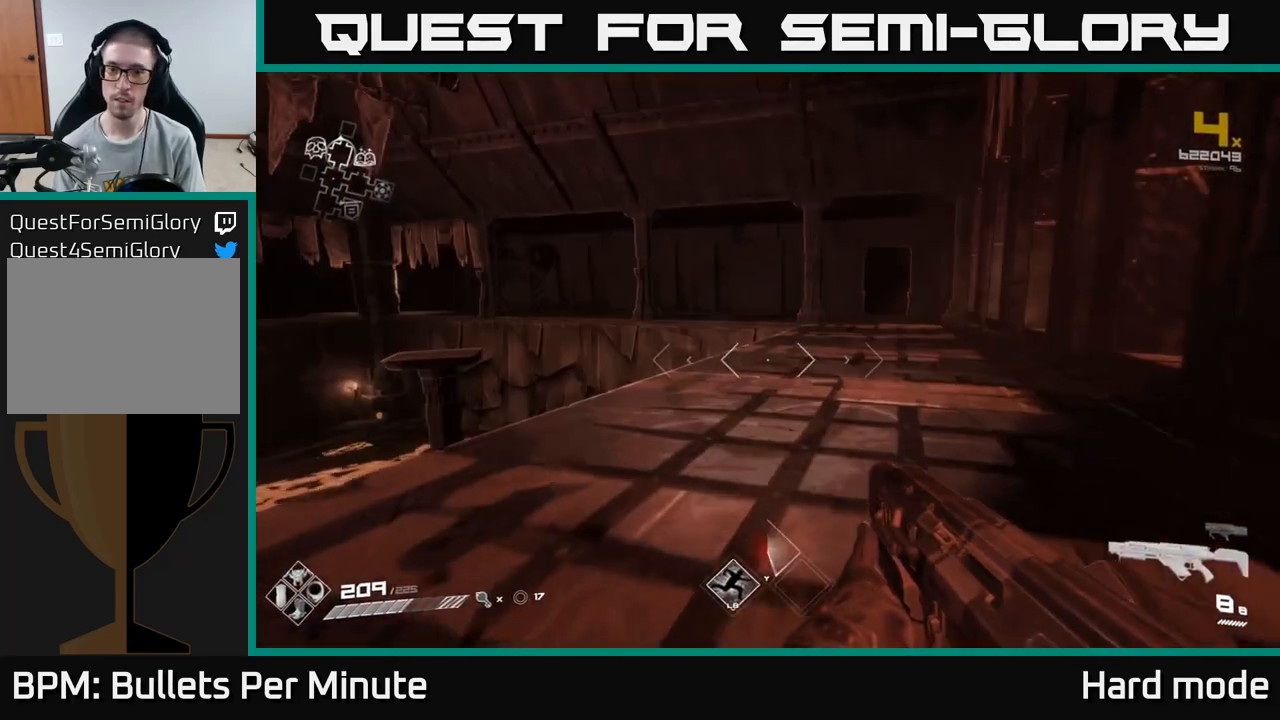
{"buttons": ["L1"], "left_stick": "up", "right_stick": "center", "events": [[100, "L1", "down"], [283, "right_stick", "right"], [400, "right_stick", "center"]]}
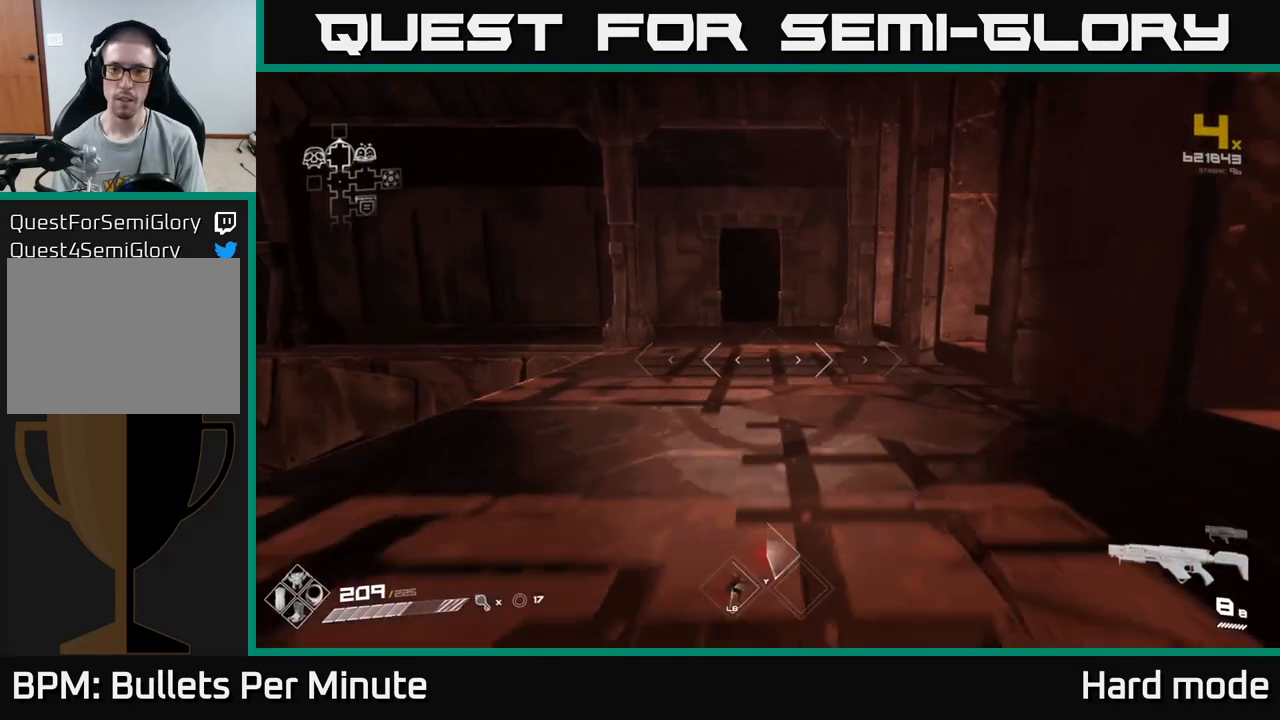
{"buttons": ["L1"], "left_stick": "up", "right_stick": "center", "events": [[267, "left_stick", "up-left"], [383, "left_stick", "up"]]}
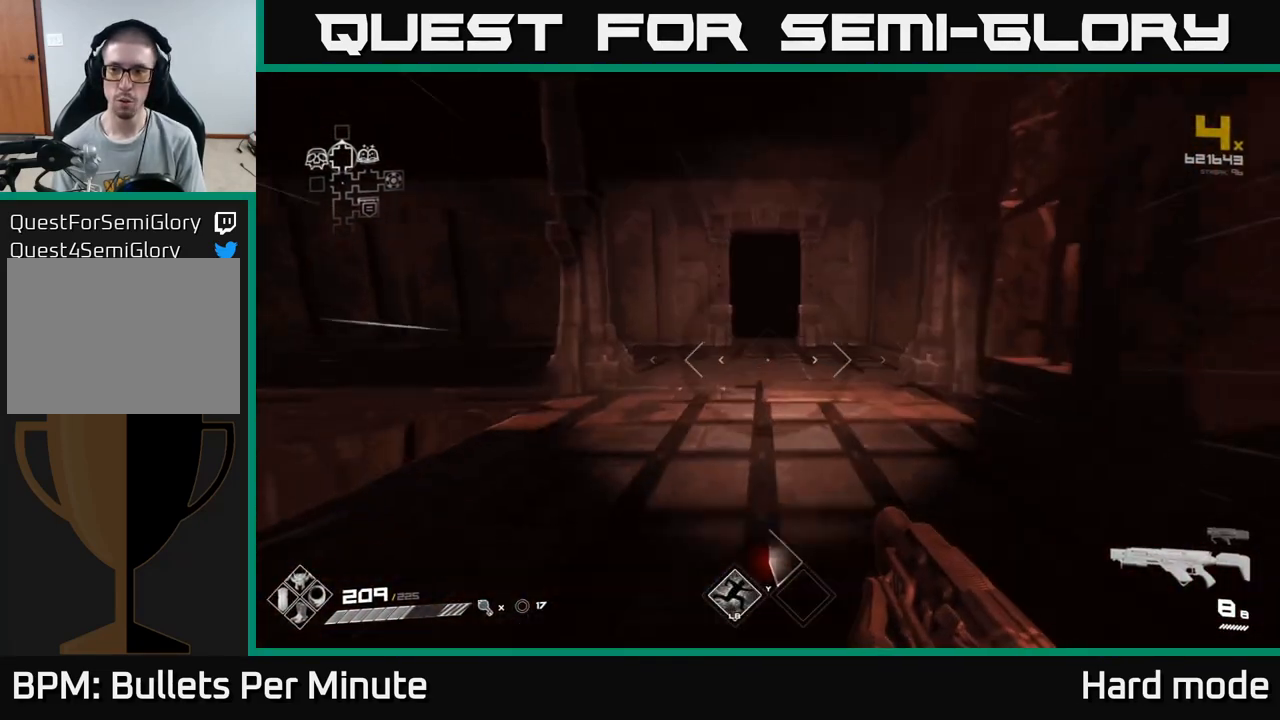
{"buttons": ["L1"], "left_stick": "up", "right_stick": "left", "events": [[250, "right_stick", "left"]]}
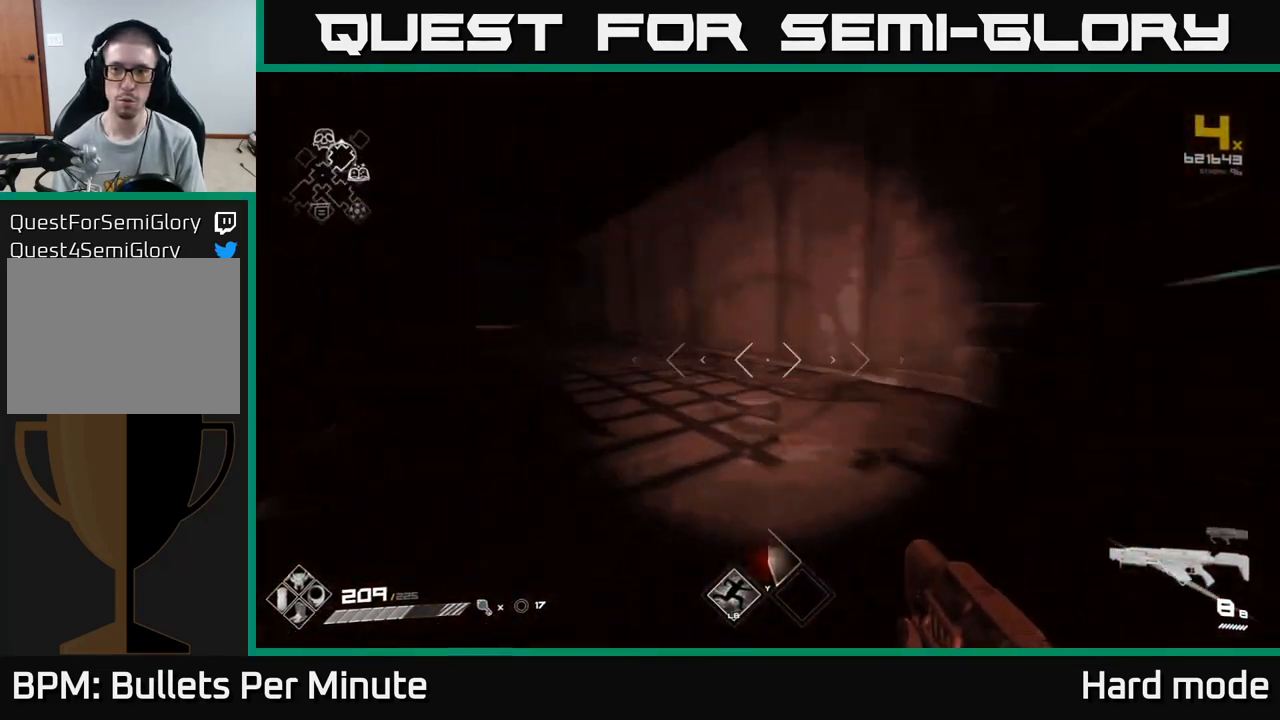
{"buttons": ["L1"], "left_stick": "up", "right_stick": "center", "events": [[250, "right_stick", "center"]]}
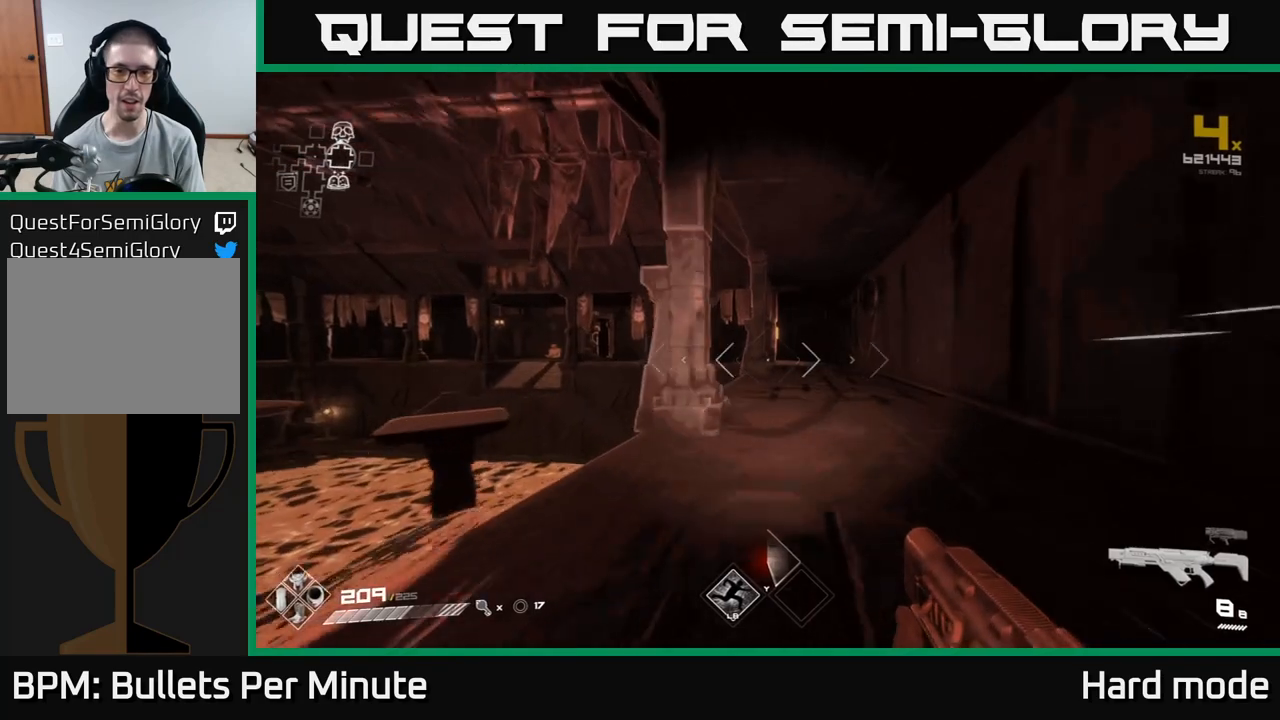
{"buttons": ["L1"], "left_stick": "up", "right_stick": "center", "events": [[150, "left_stick", "up-right"], [333, "left_stick", "up"]]}
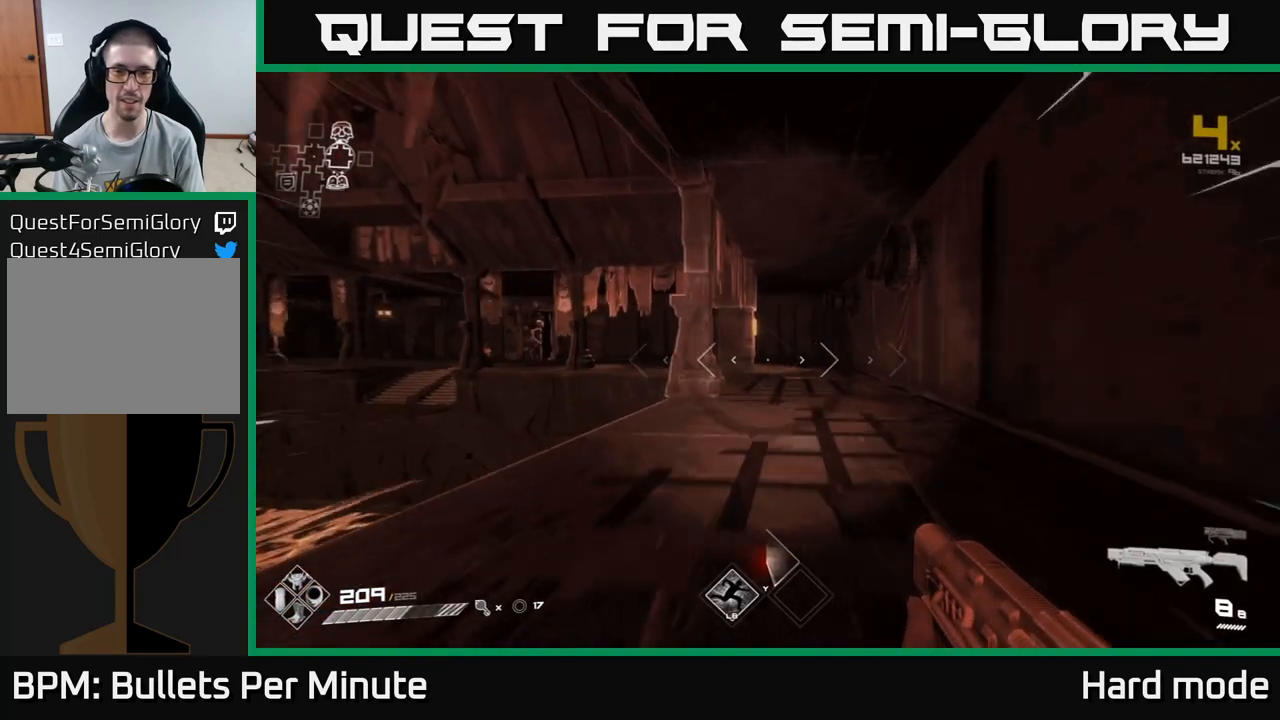
{"buttons": ["L1"], "left_stick": "up", "right_stick": "center", "events": []}
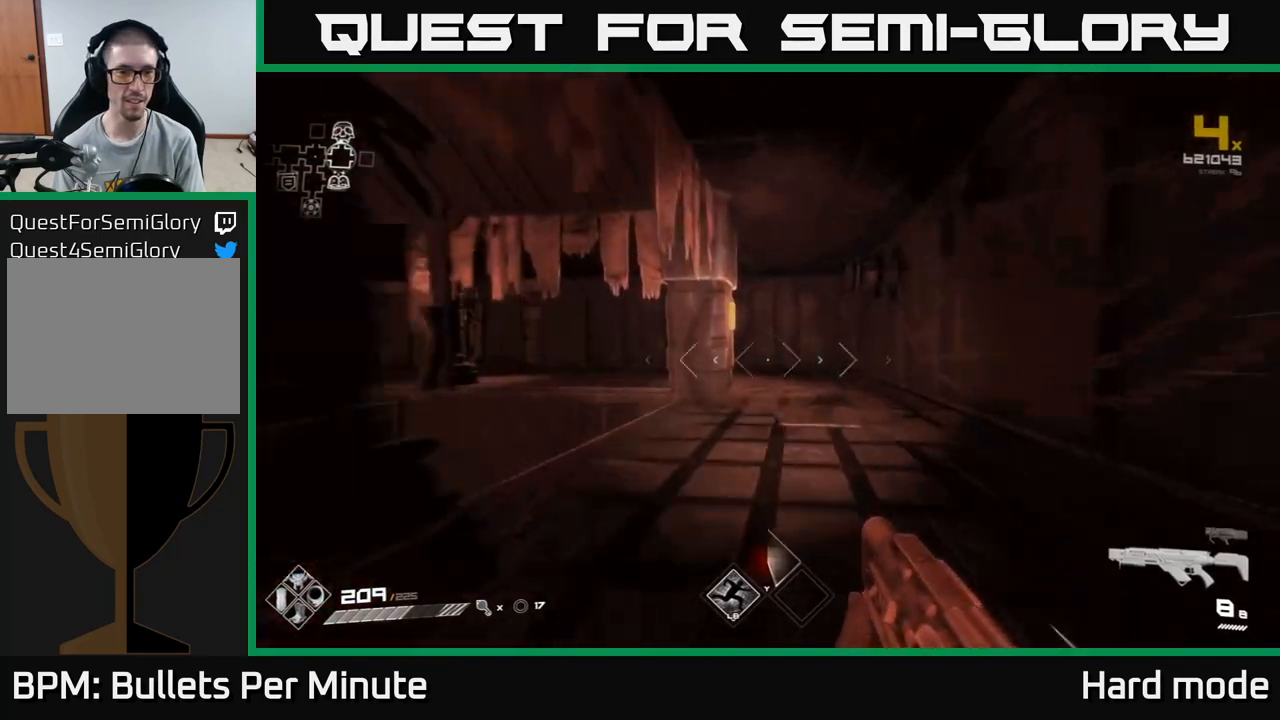
{"buttons": ["L1"], "left_stick": "up", "right_stick": "center", "events": [[200, "left_stick", "up-right"], [467, "left_stick", "up"]]}
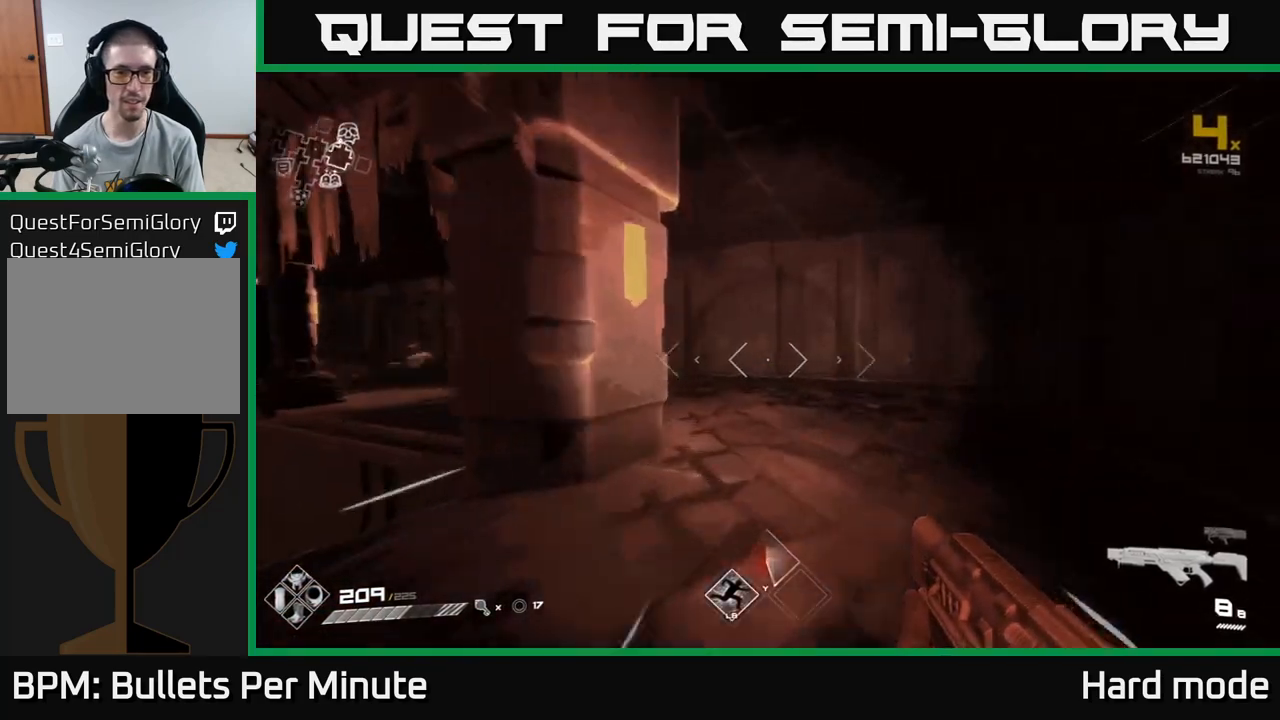
{"buttons": ["L1"], "left_stick": "up-left", "right_stick": "left", "events": [[317, "right_stick", "left"], [333, "left_stick", "up-left"]]}
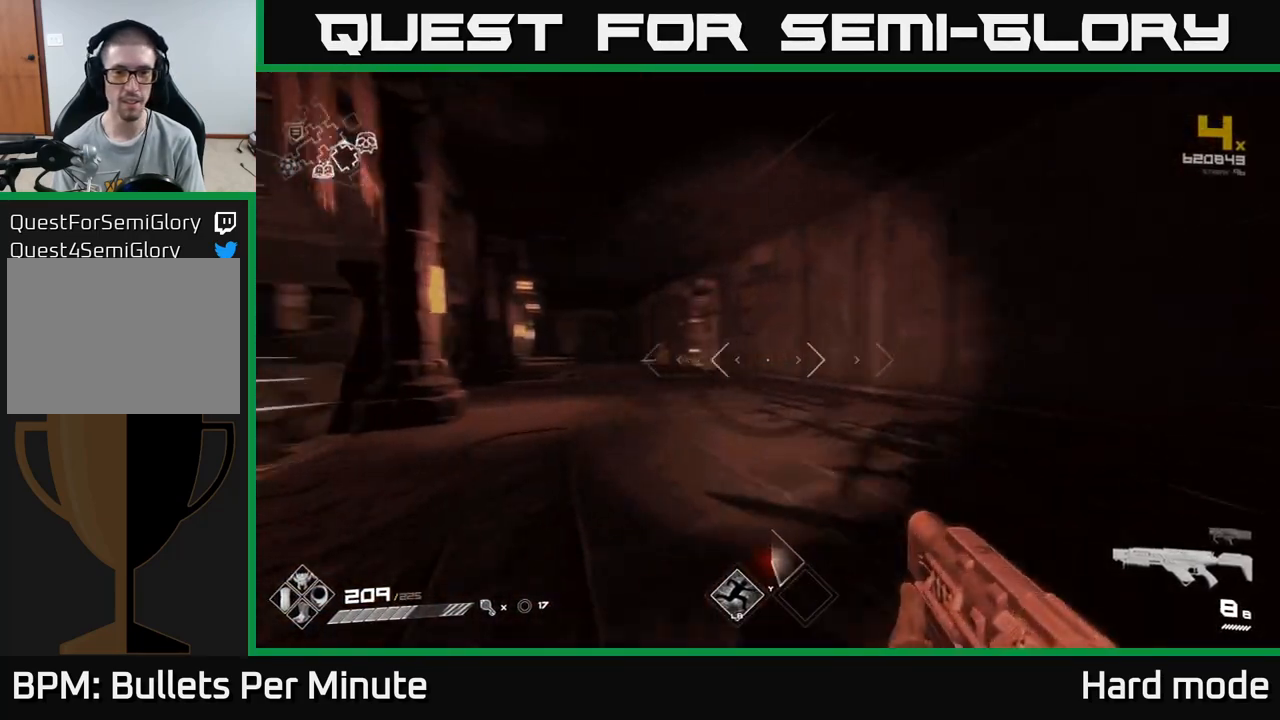
{"buttons": ["L1"], "left_stick": "up", "right_stick": "center", "events": [[83, "right_stick", "center"], [267, "left_stick", "up"]]}
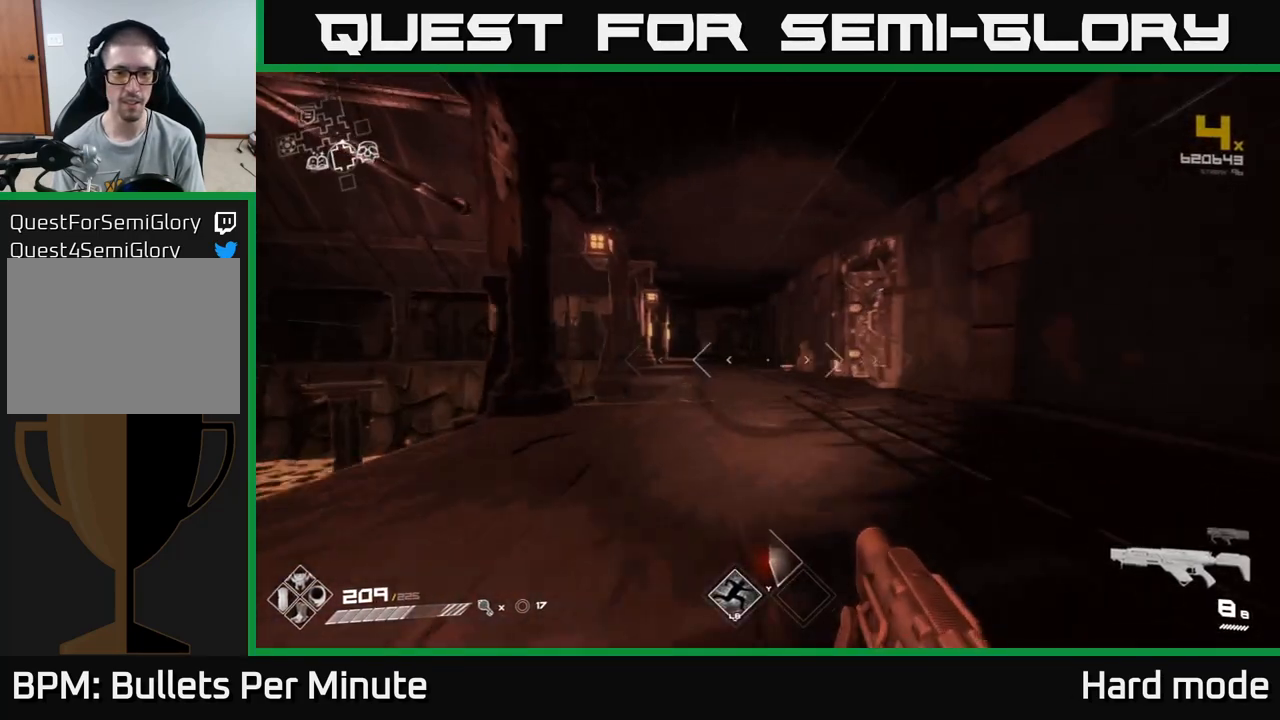
{"buttons": ["L1"], "left_stick": "up", "right_stick": "center", "events": []}
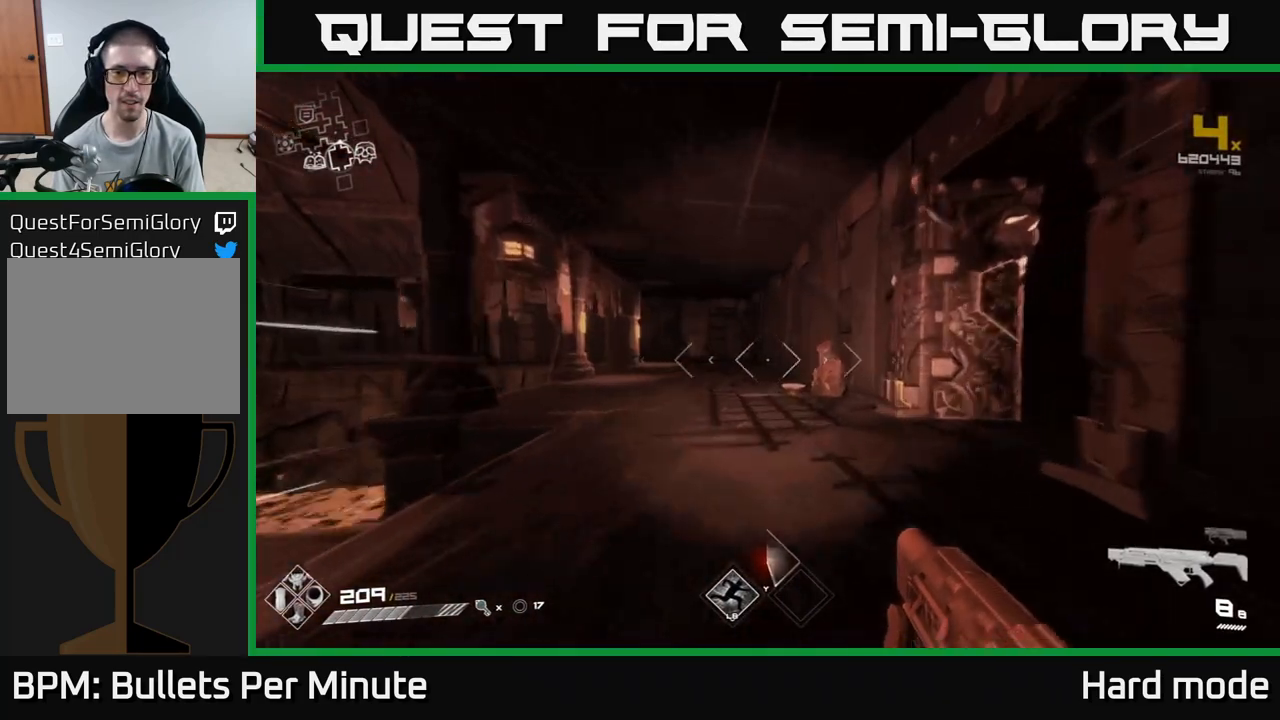
{"buttons": [], "left_stick": "up", "right_stick": "center", "events": [[283, "right_stick", "down-right"], [433, "L1", "up"], [450, "right_stick", "center"]]}
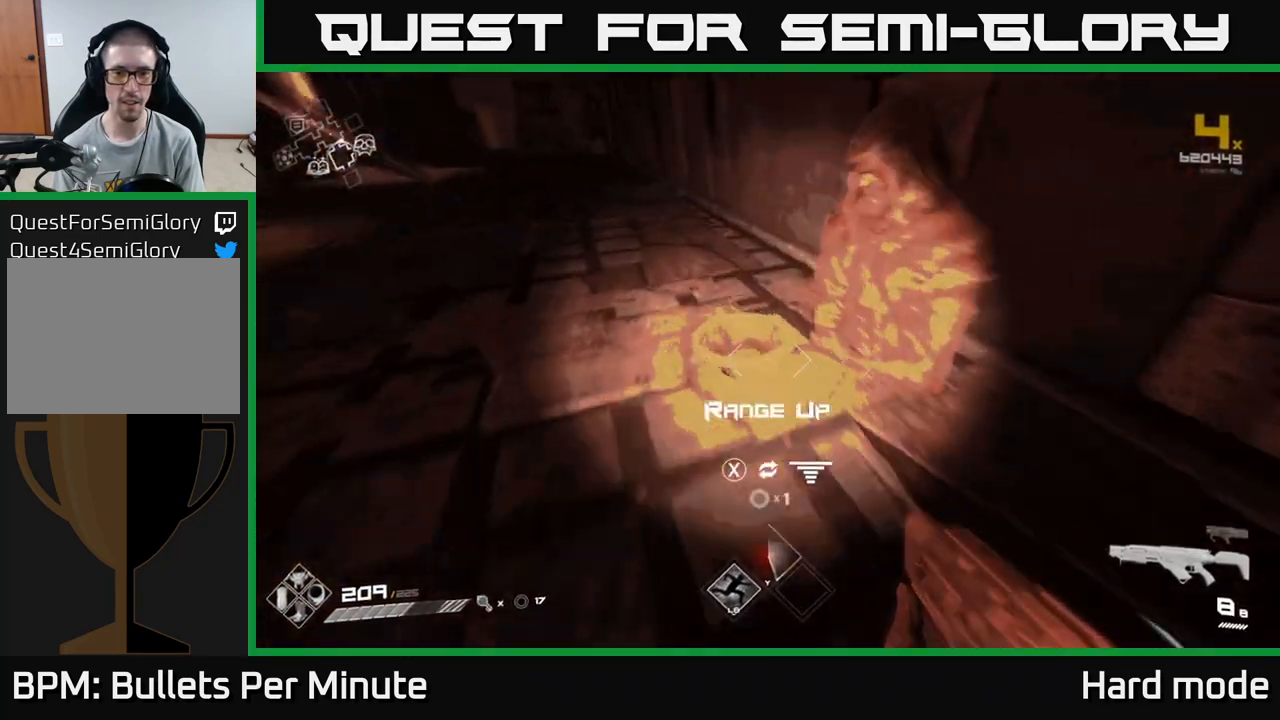
{"buttons": [], "left_stick": "up", "right_stick": "left", "events": [[33, "left_stick", "center"], [133, "X", "down"], [233, "X", "up"], [350, "left_stick", "up-left"], [450, "right_stick", "left"], [500, "left_stick", "up"]]}
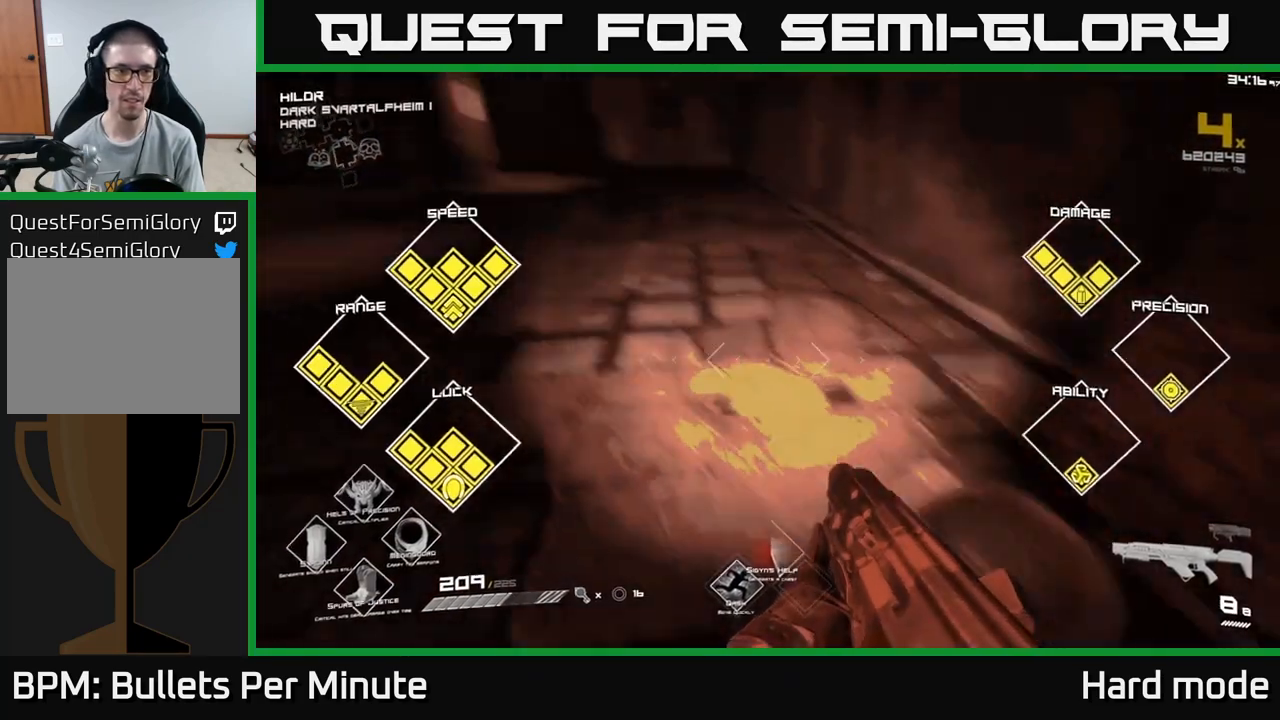
{"buttons": ["L1"], "left_stick": "up", "right_stick": "center", "events": [[100, "right_stick", "center"], [117, "L1", "down"], [400, "right_stick", "up-left"], [483, "right_stick", "center"]]}
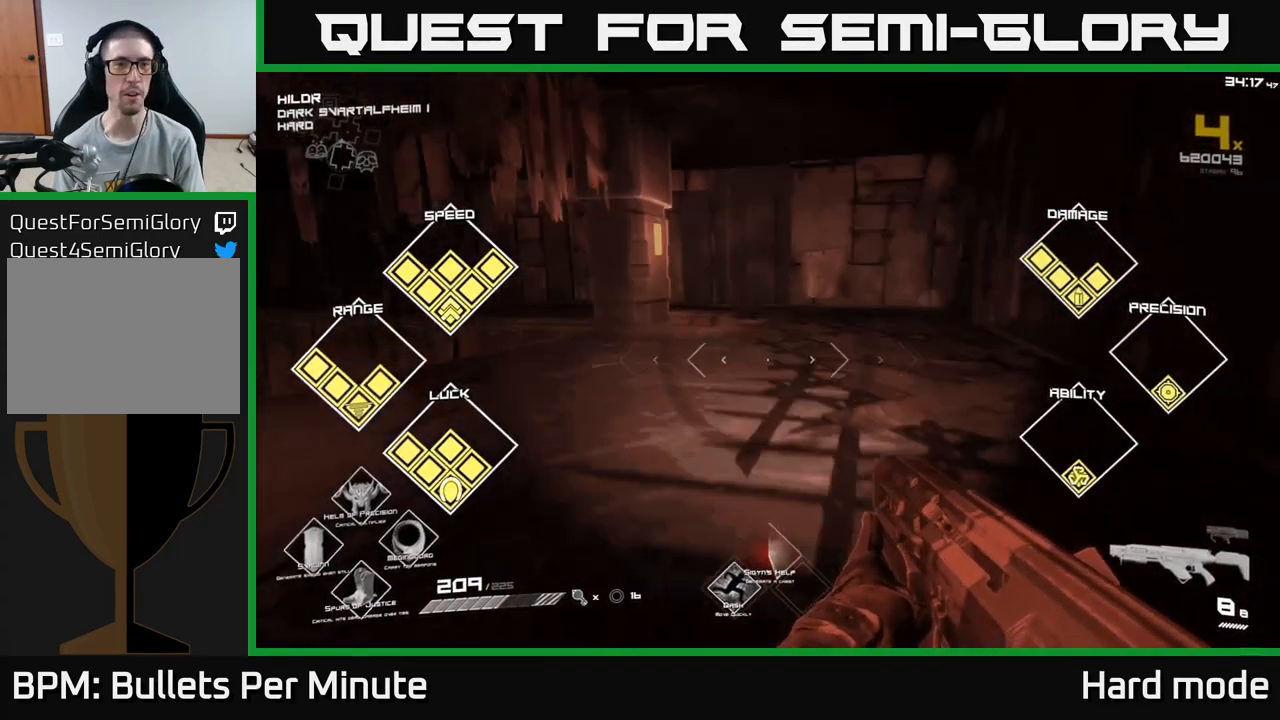
{"buttons": ["L1"], "left_stick": "up", "right_stick": "center", "events": [[50, "L1", "up"], [83, "left_stick", "up-right"], [217, "left_stick", "up"], [350, "L1", "down"]]}
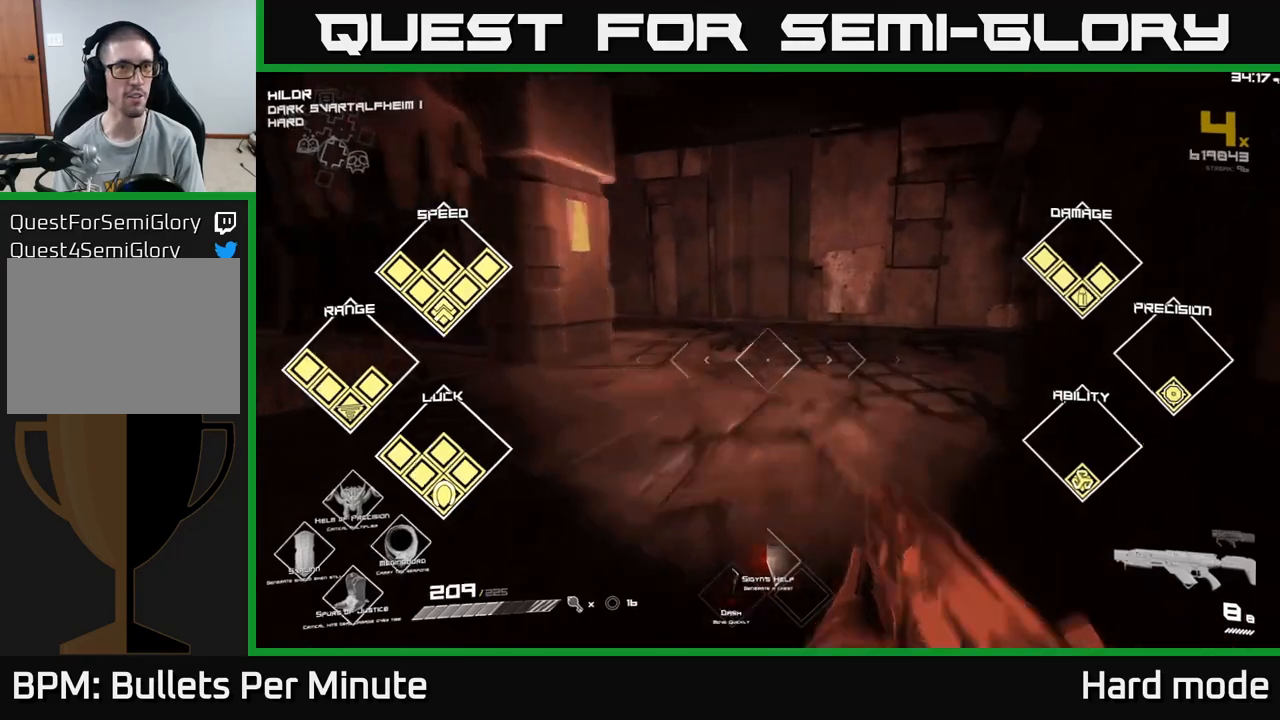
{"buttons": ["L1"], "left_stick": "up", "right_stick": "left", "events": [[133, "right_stick", "left"]]}
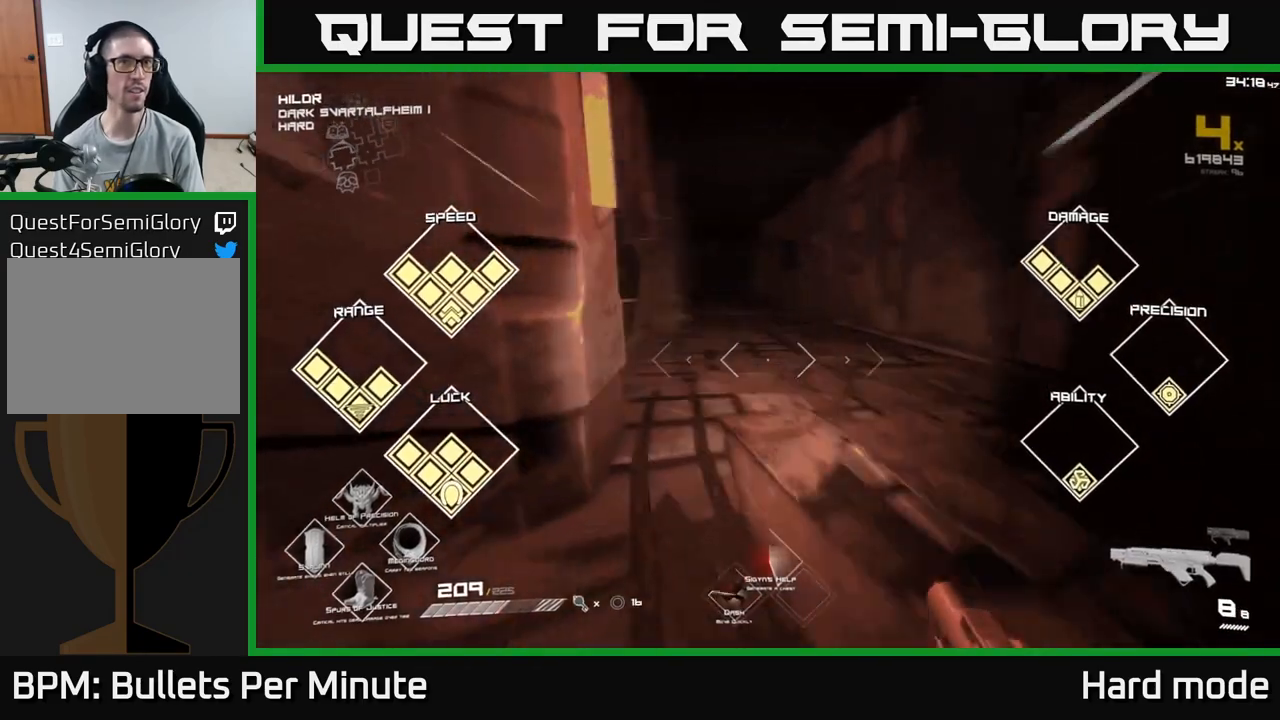
{"buttons": ["L1"], "left_stick": "up", "right_stick": "center", "events": [[33, "right_stick", "center"], [350, "right_stick", "up-left"], [417, "right_stick", "center"]]}
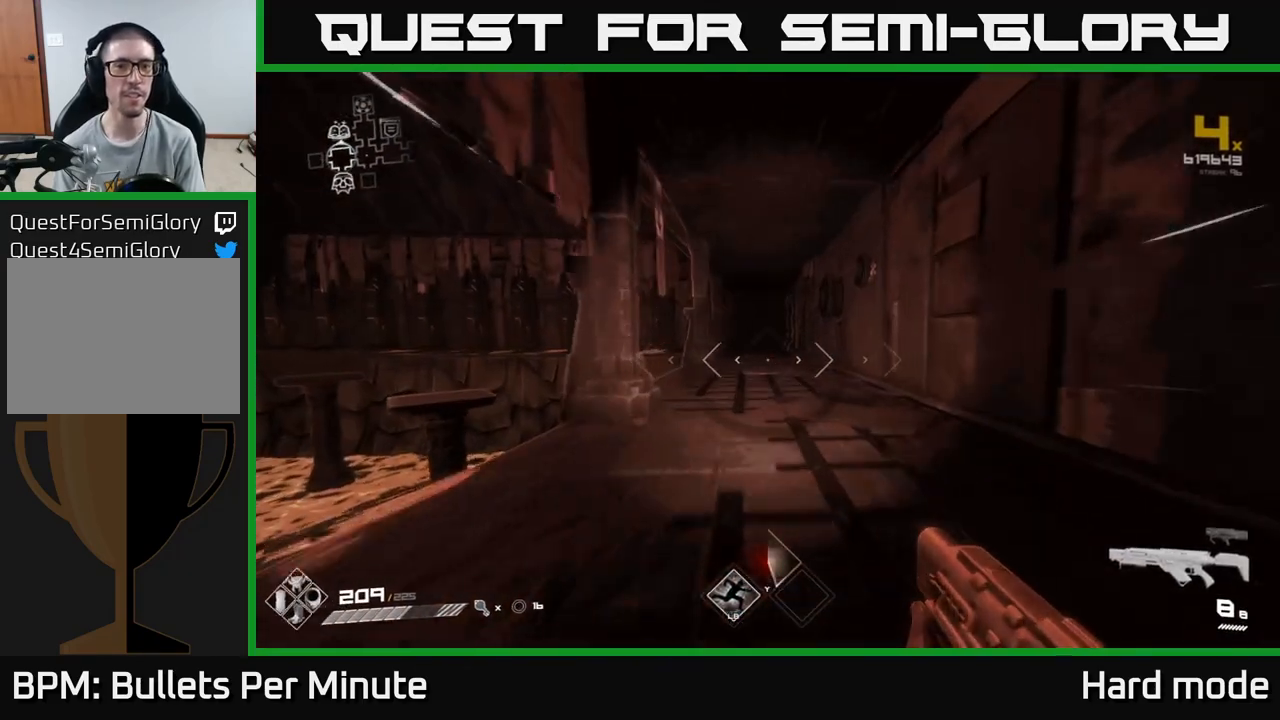
{"buttons": ["L1"], "left_stick": "up-right", "right_stick": "center", "events": [[417, "left_stick", "up-right"]]}
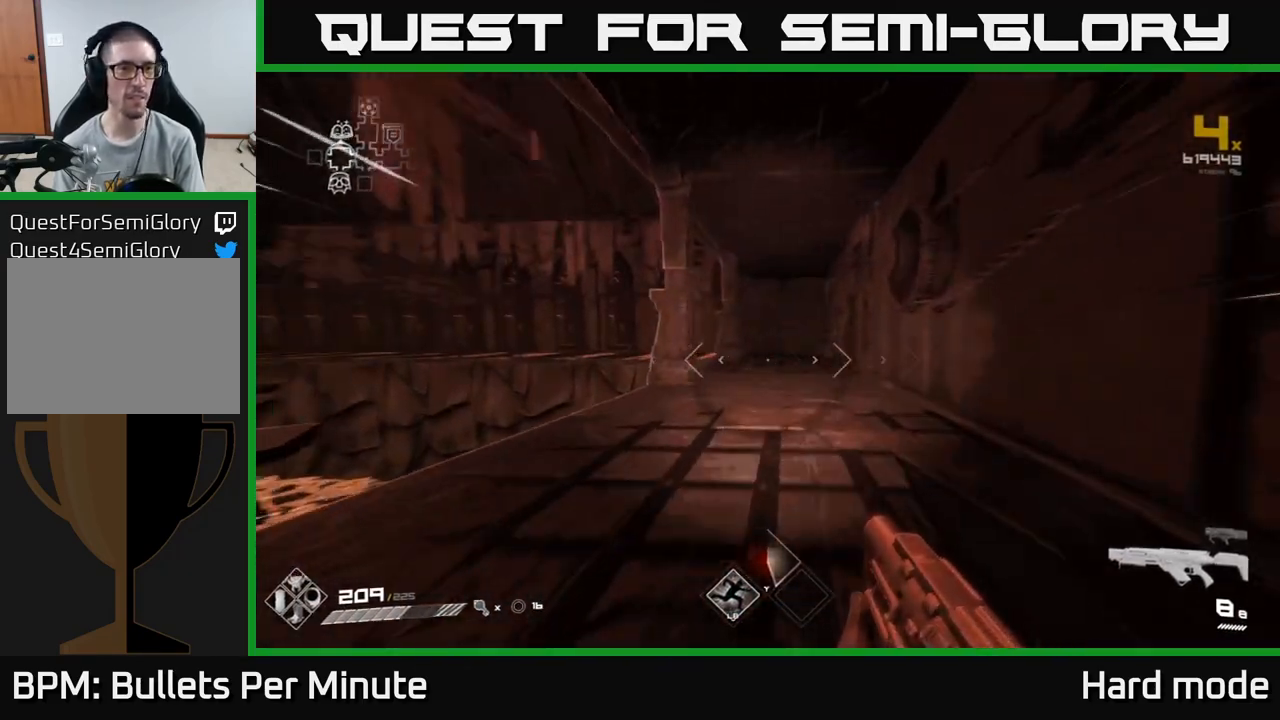
{"buttons": ["L1"], "left_stick": "up-right", "right_stick": "center", "events": []}
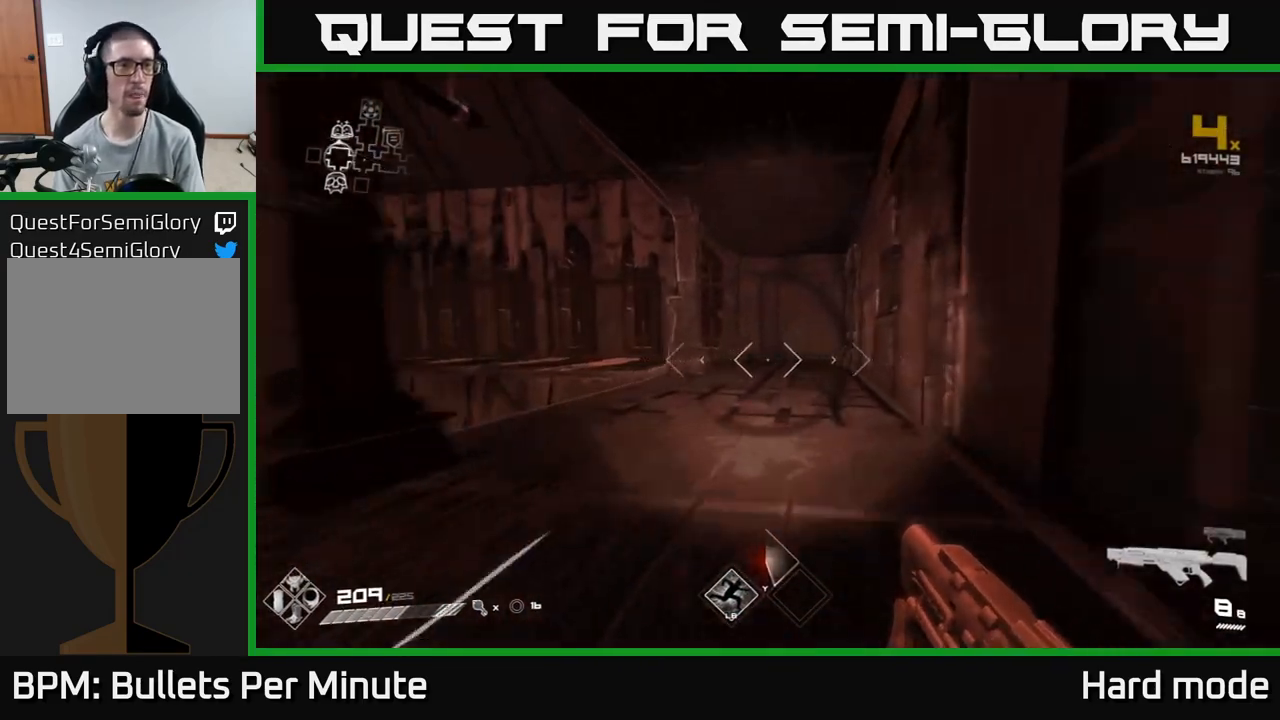
{"buttons": ["L1"], "left_stick": "up-right", "right_stick": "left", "events": [[83, "right_stick", "left"]]}
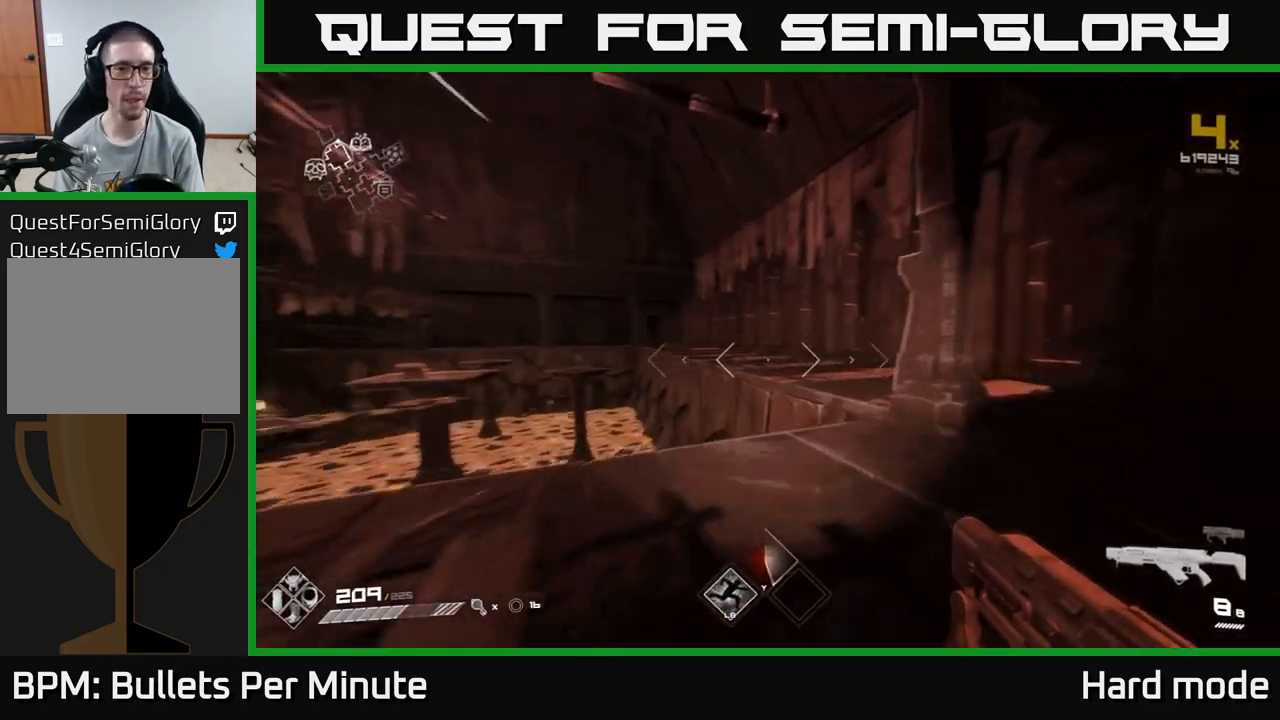
{"buttons": ["L1"], "left_stick": "right", "right_stick": "center", "events": [[267, "left_stick", "right"], [267, "right_stick", "center"], [350, "right_stick", "right"], [467, "right_stick", "center"]]}
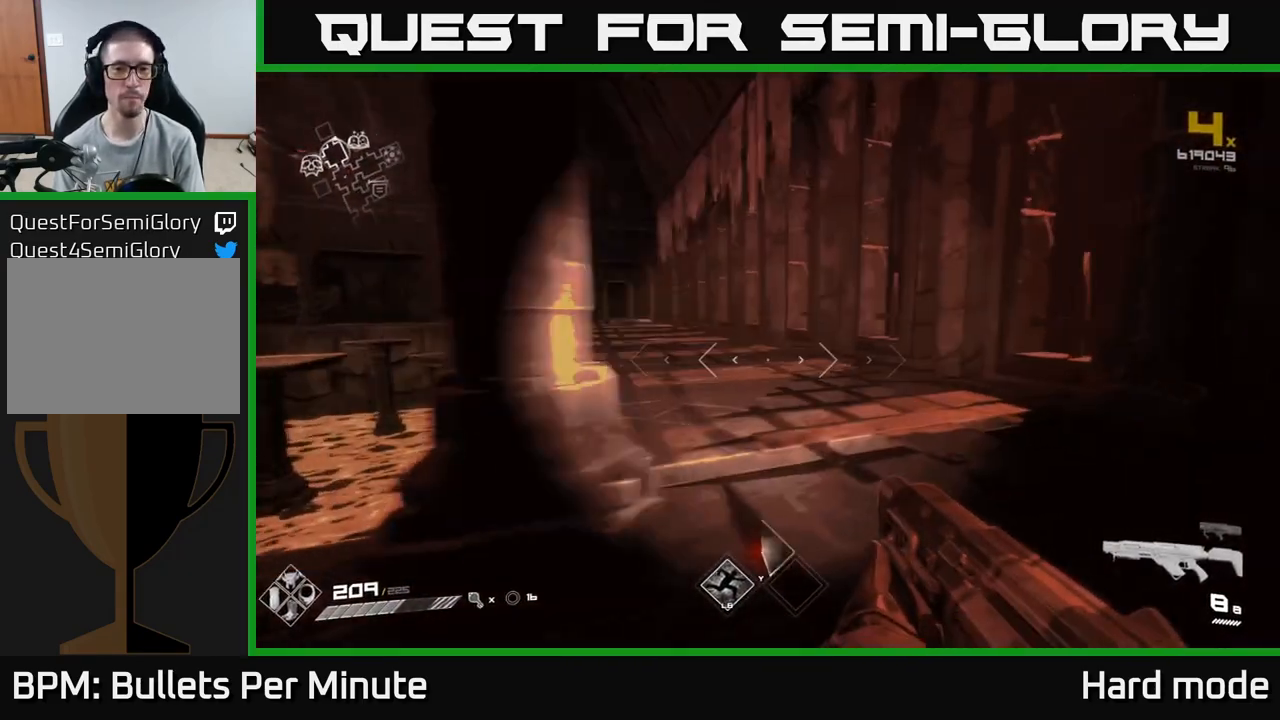
{"buttons": ["L1"], "left_stick": "up", "right_stick": "center", "events": [[17, "left_stick", "up-right"], [17, "right_stick", "left"], [150, "left_stick", "up"], [183, "right_stick", "center"], [250, "L1", "up"], [450, "L1", "down"]]}
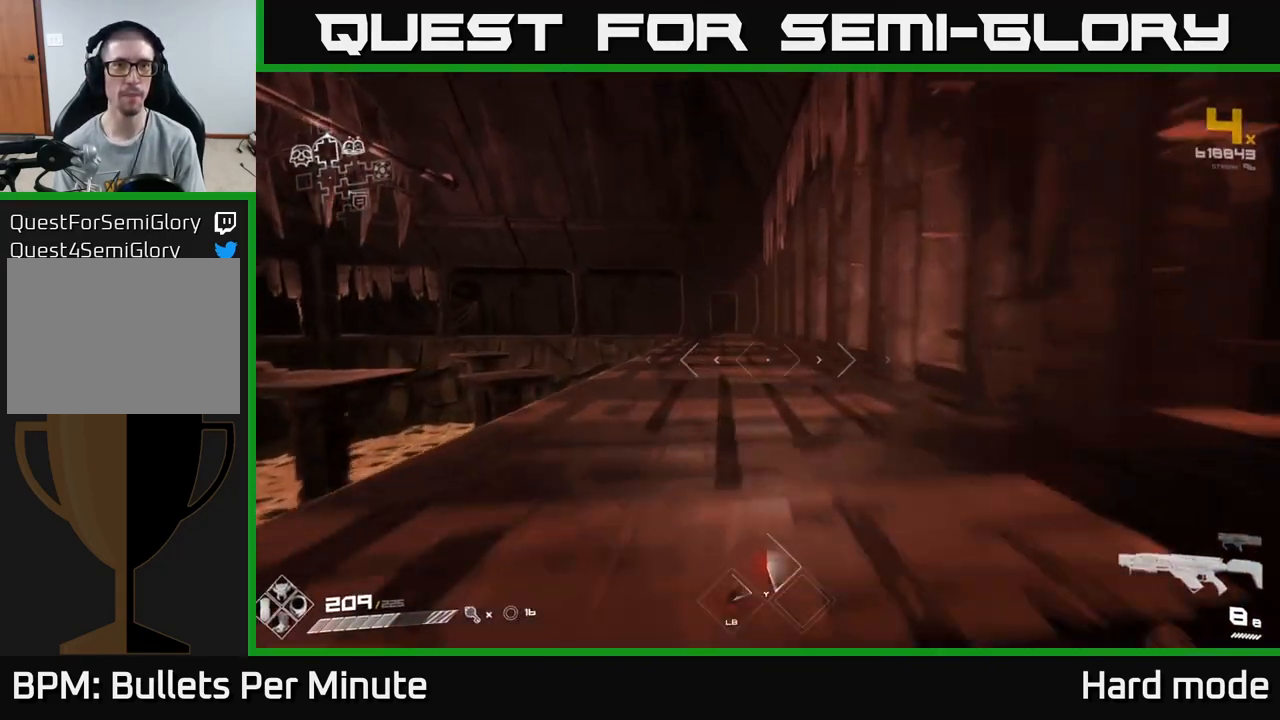
{"buttons": ["L1"], "left_stick": "up", "right_stick": "center", "events": [[233, "right_stick", "up-left"], [333, "right_stick", "center"]]}
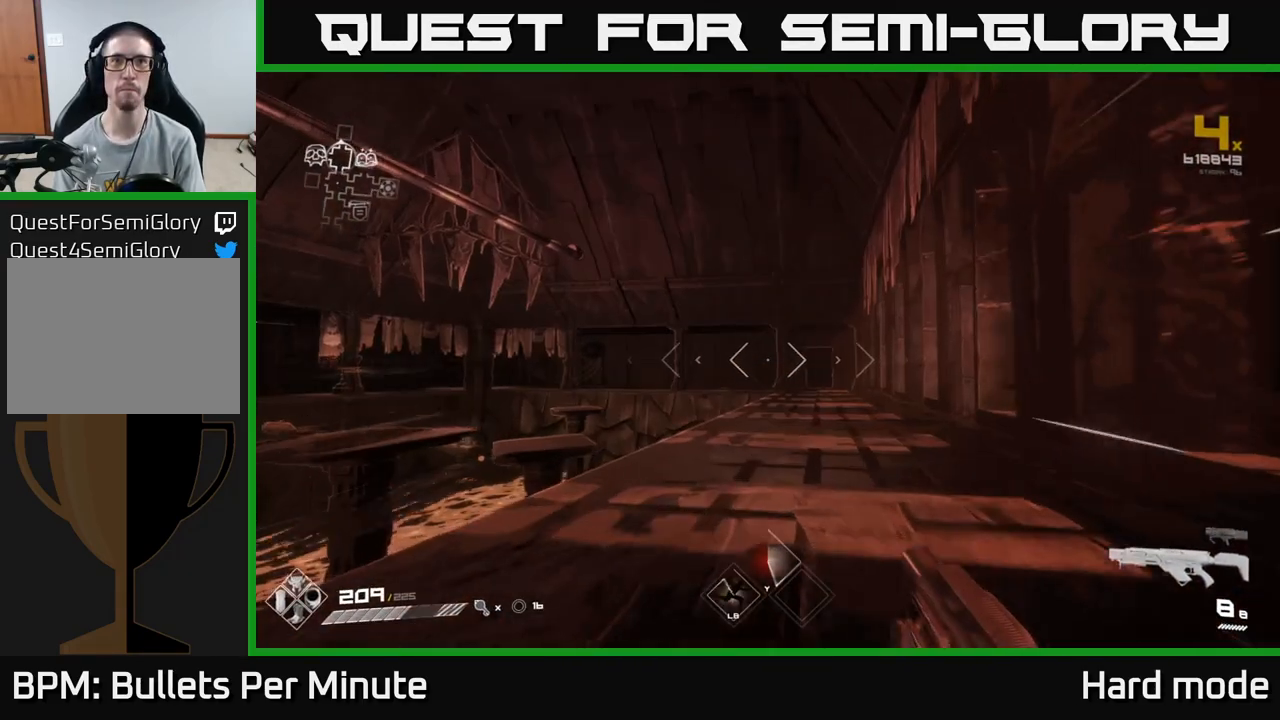
{"buttons": ["L1"], "left_stick": "up", "right_stick": "center", "events": []}
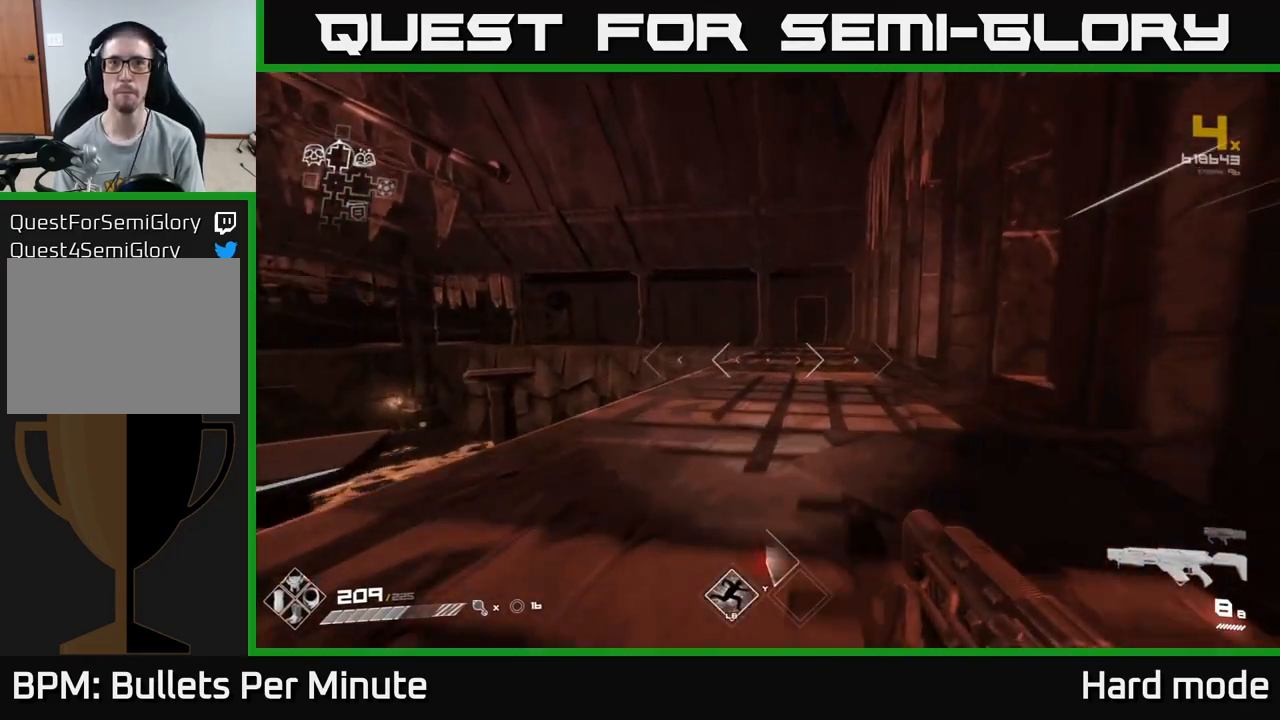
{"buttons": ["L1"], "left_stick": "up", "right_stick": "center", "events": []}
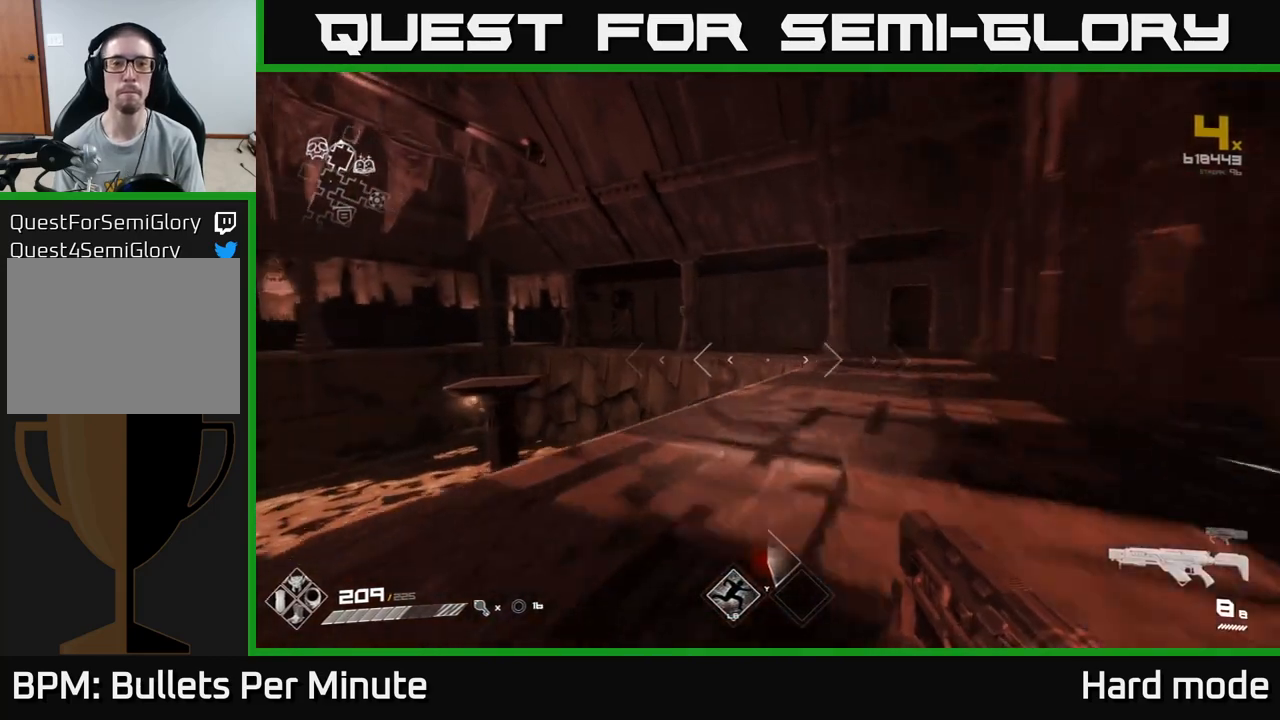
{"buttons": ["L1"], "left_stick": "up-right", "right_stick": "center", "events": [[100, "left_stick", "up-right"]]}
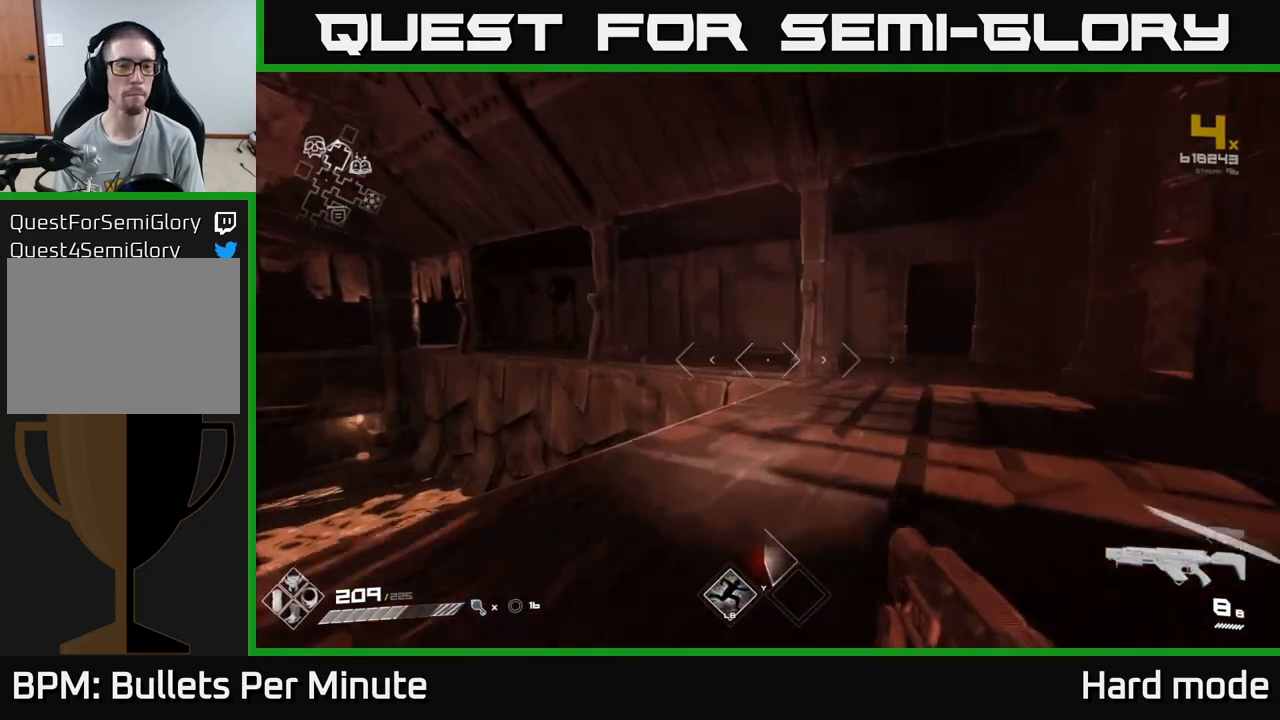
{"buttons": ["L1"], "left_stick": "up", "right_stick": "center", "events": [[67, "right_stick", "down-right"], [167, "left_stick", "up"], [167, "right_stick", "center"]]}
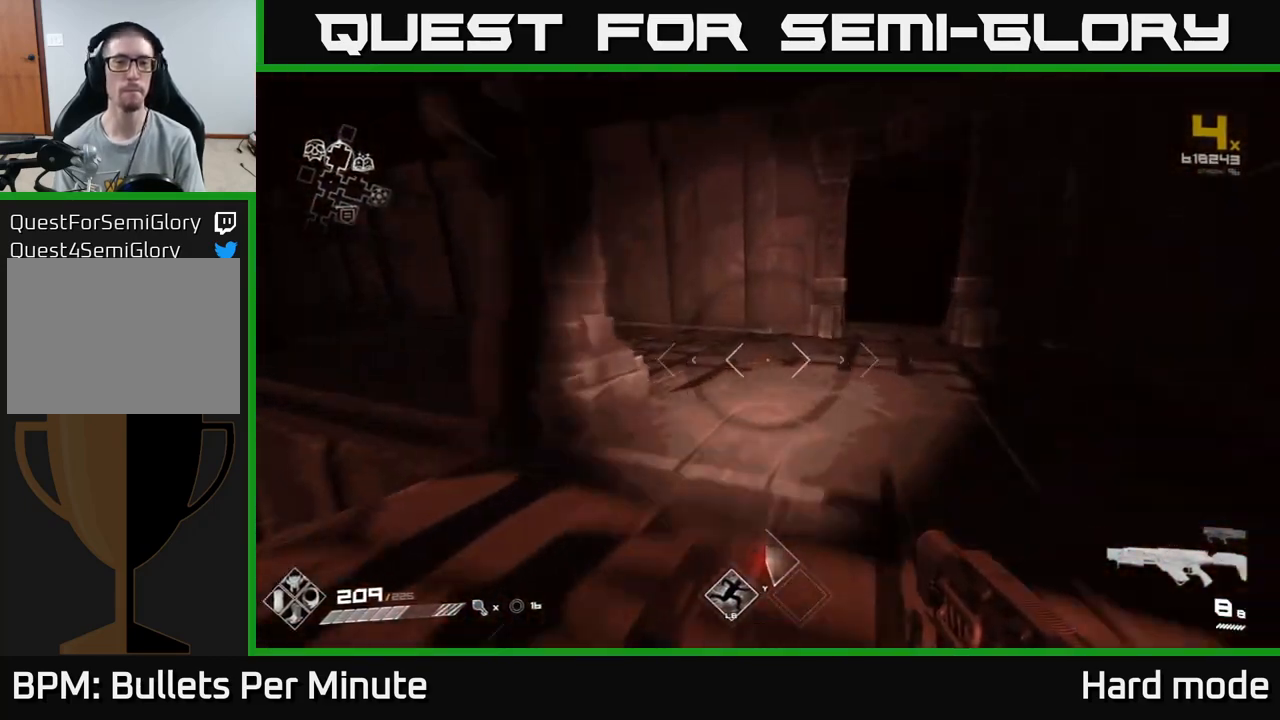
{"buttons": ["L1"], "left_stick": "down-right", "right_stick": "right", "events": [[183, "right_stick", "left"], [383, "right_stick", "center"], [467, "right_stick", "right"], [500, "left_stick", "down-right"]]}
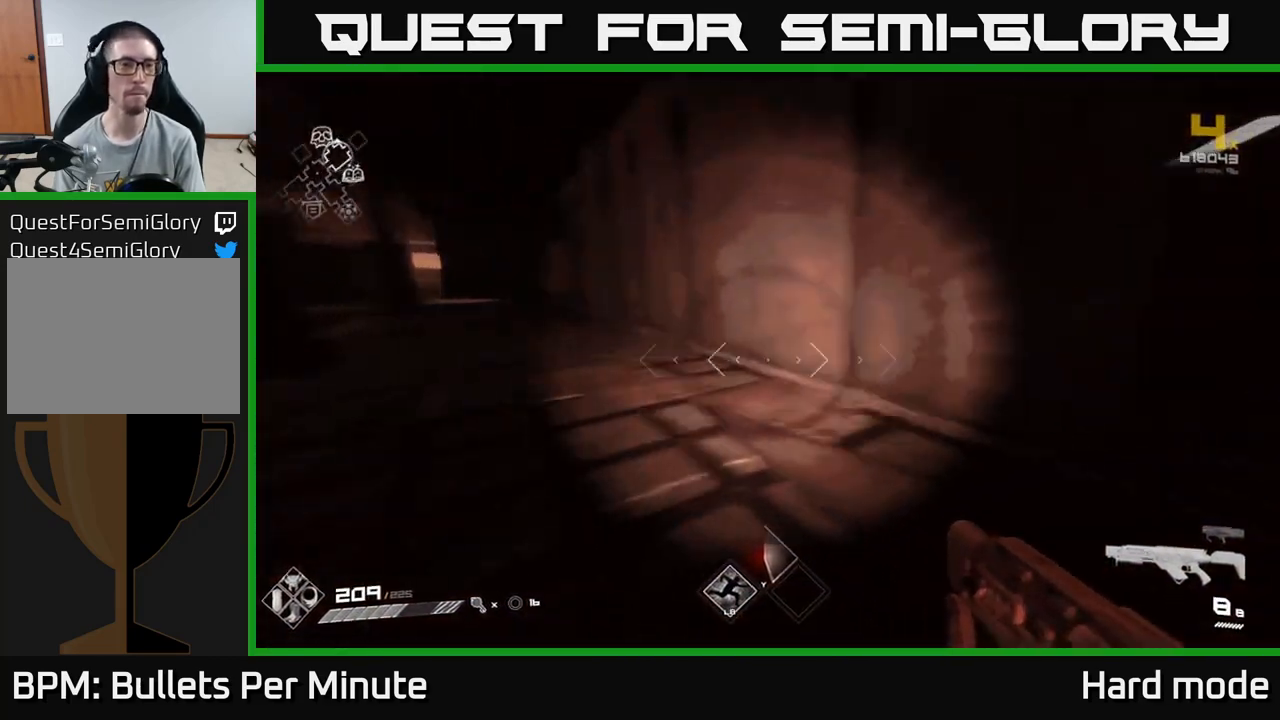
{"buttons": [], "left_stick": "up", "right_stick": "center", "events": [[17, "L1", "up"], [250, "left_stick", "right"], [333, "right_stick", "center"], [433, "left_stick", "up"]]}
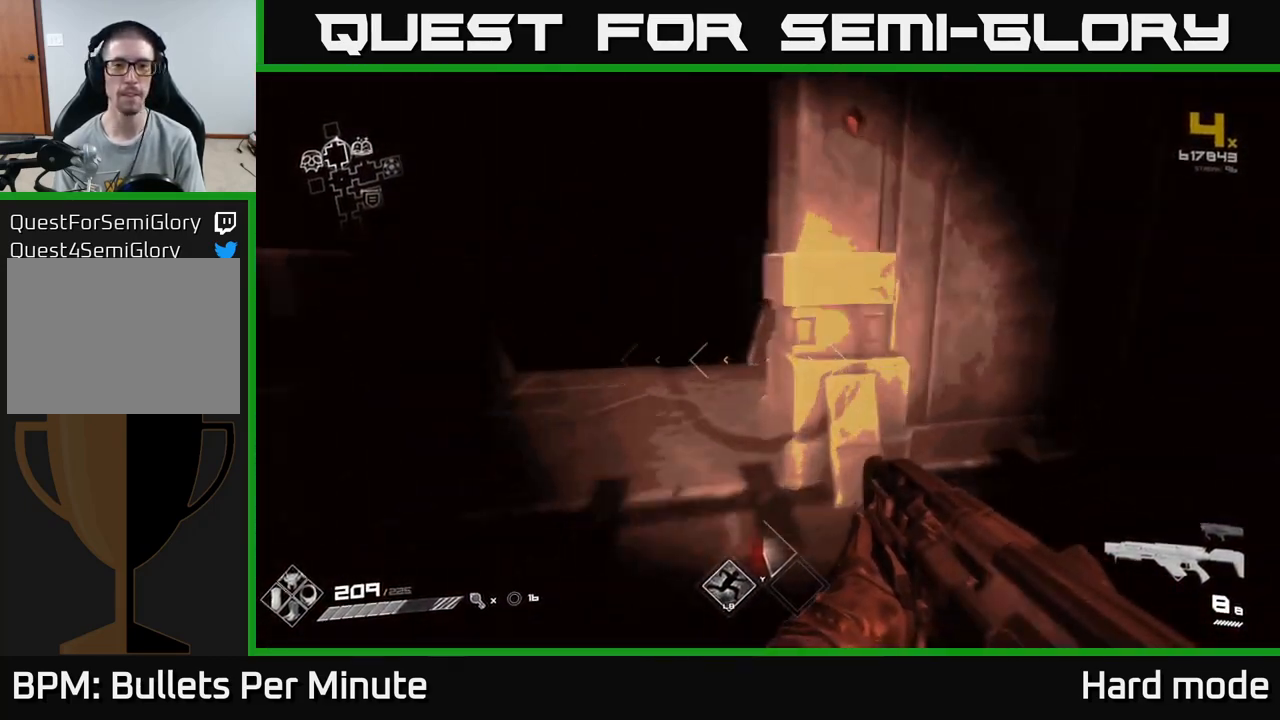
{"buttons": [], "left_stick": "up", "right_stick": "right", "events": [[100, "right_stick", "up-left"], [183, "left_stick", "up-left"], [283, "right_stick", "center"], [367, "left_stick", "up"], [483, "right_stick", "right"]]}